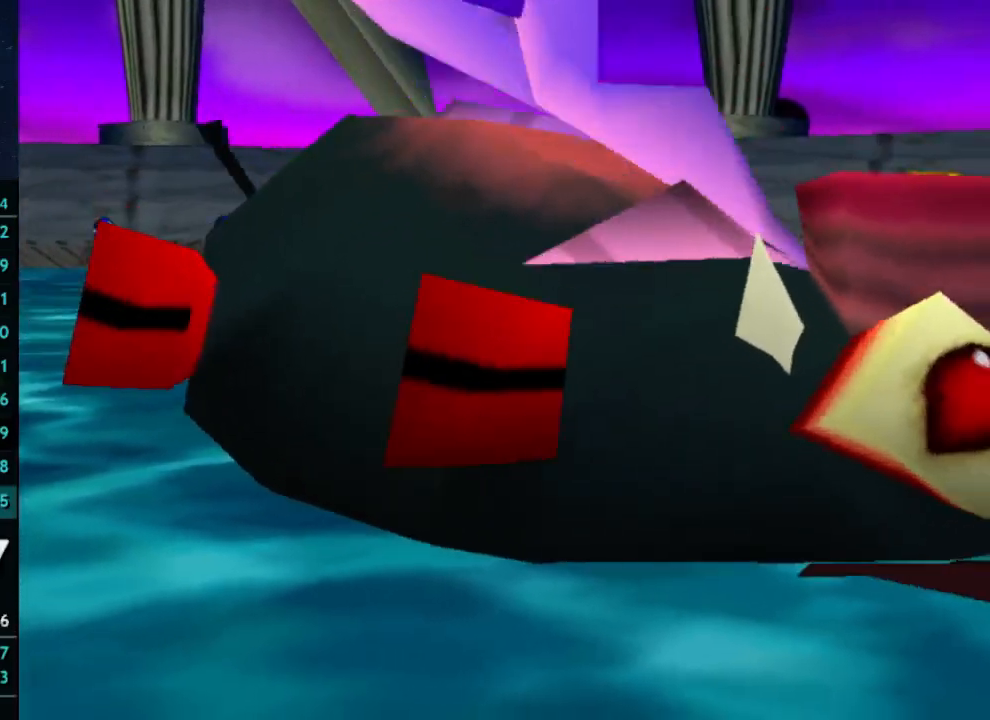
Gameplay with a controller (Xbox layout); each line is a JSON object with the inputs held at the frame after it. "events" lists button and stick changes between this image and that frame as [ms after this image, input, new state], when the widget could be followed in between. Not read: L3 R3.
{"buttons": ["A"], "left_stick": "center", "right_stick": "center", "events": [[67, "A", "down"], [167, "A", "up"], [233, "A", "down"], [333, "A", "up"], [433, "A", "down"]]}
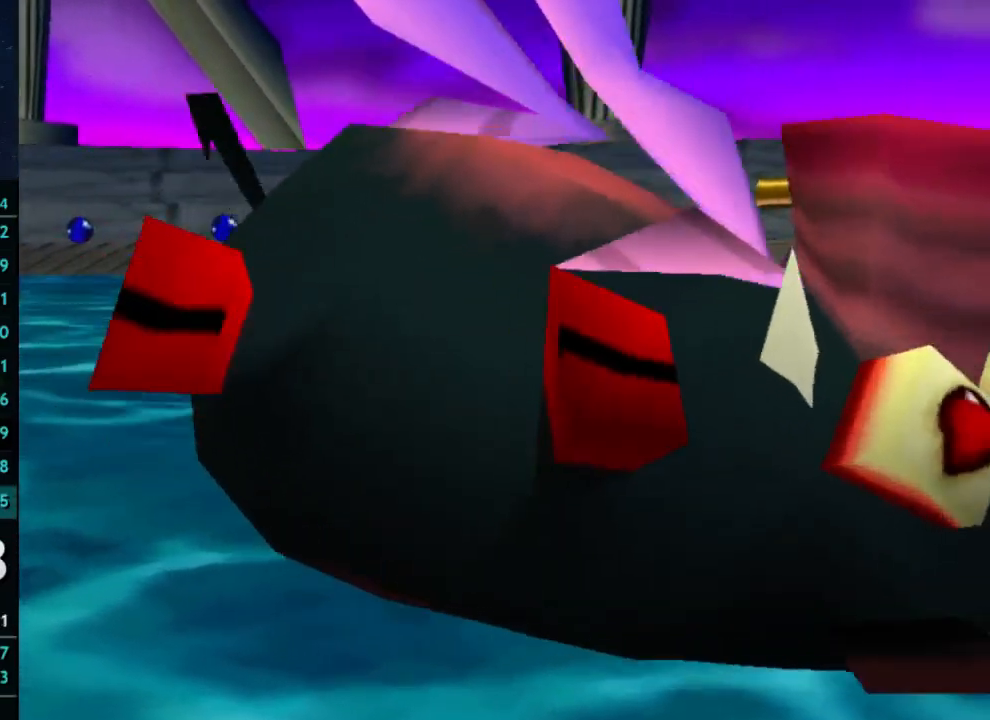
{"buttons": ["A"], "left_stick": "center", "right_stick": "center", "events": [[33, "A", "up"], [100, "A", "down"], [200, "A", "up"], [233, "A", "down"], [333, "A", "up"], [433, "A", "down"]]}
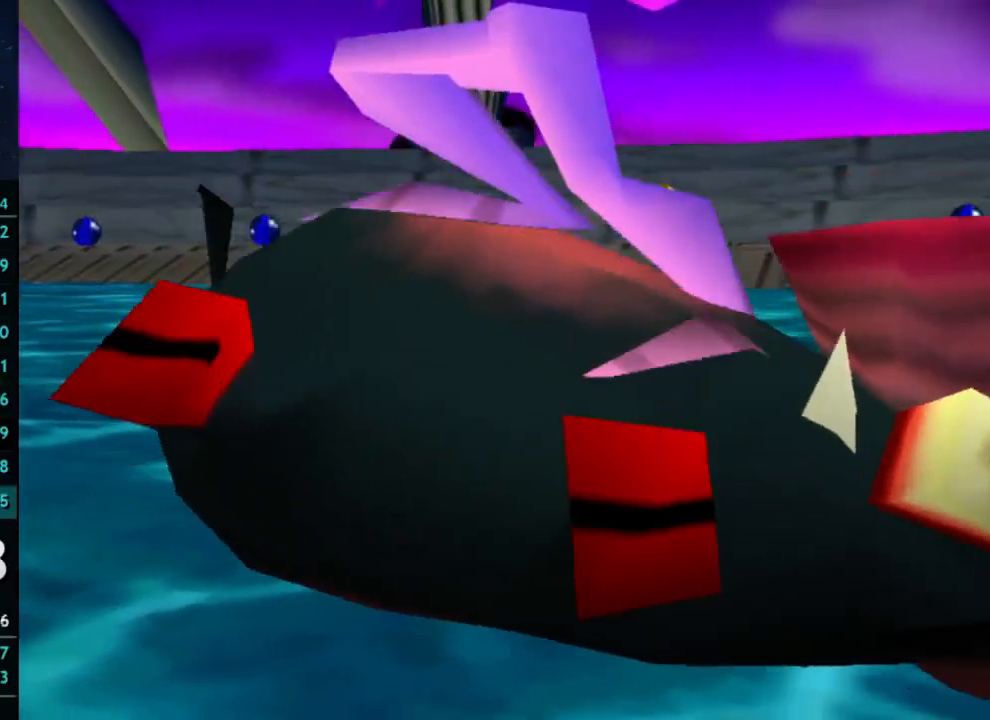
{"buttons": ["A"], "left_stick": "center", "right_stick": "center", "events": [[33, "A", "up"], [100, "A", "down"], [233, "A", "up"], [300, "A", "down"], [400, "A", "up"], [500, "A", "down"]]}
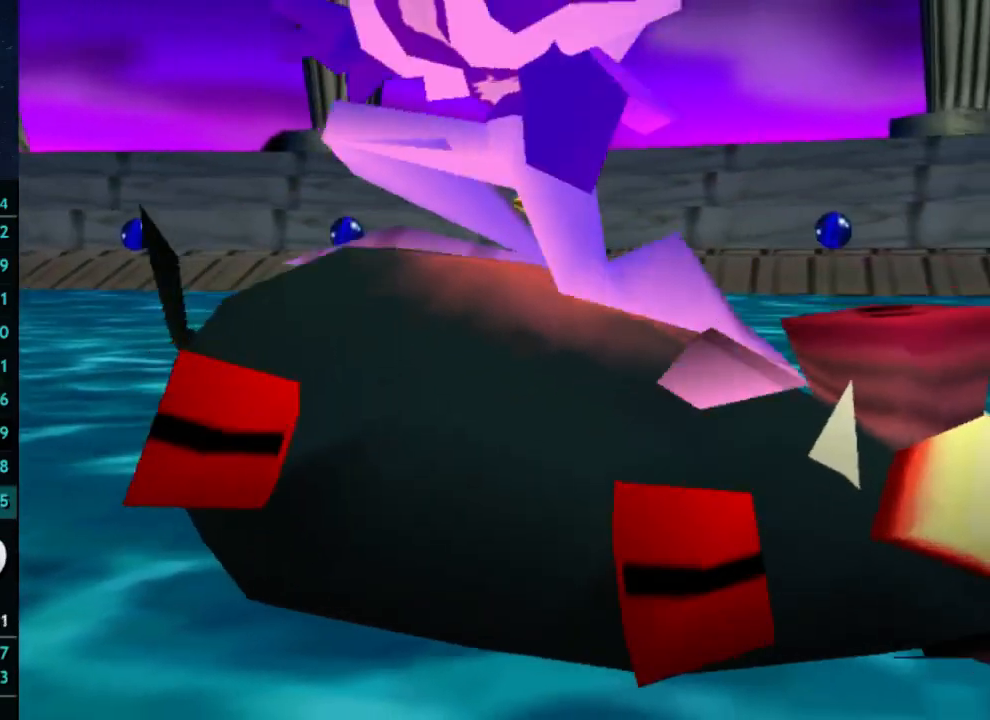
{"buttons": [], "left_stick": "center", "right_stick": "center", "events": [[100, "A", "up"], [133, "A", "down"], [300, "A", "up"], [367, "A", "down"], [467, "A", "up"]]}
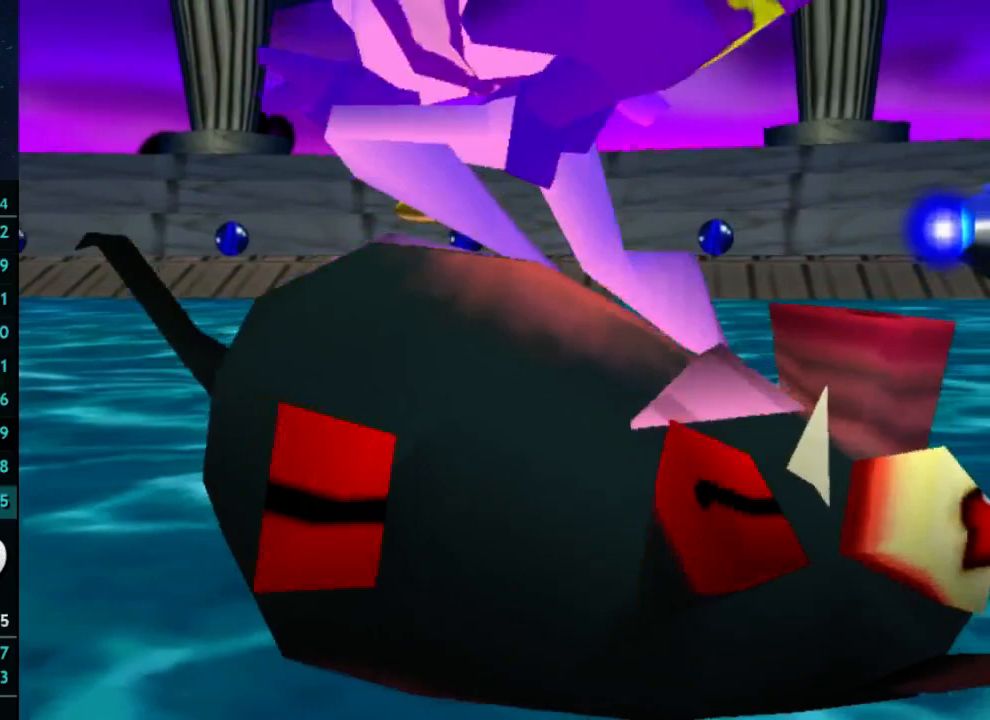
{"buttons": ["A"], "left_stick": "center", "right_stick": "center", "events": [[67, "A", "down"], [100, "A", "up"], [200, "A", "down"], [300, "A", "up"], [367, "A", "down"], [467, "A", "up"], [500, "A", "down"]]}
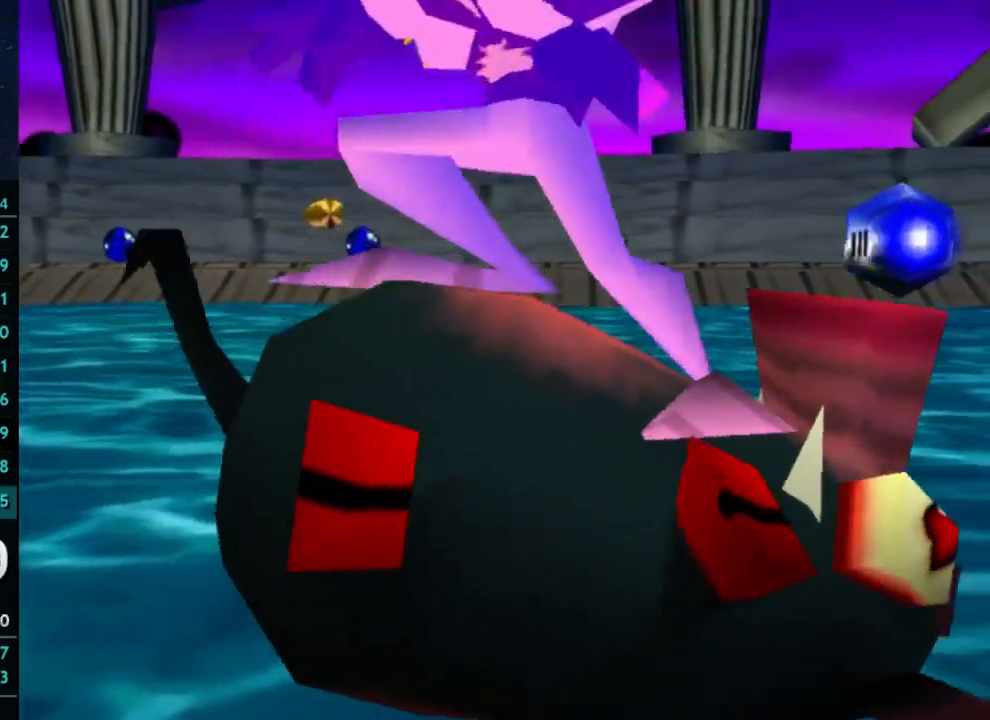
{"buttons": [], "left_stick": "center", "right_stick": "center", "events": [[100, "A", "up"], [200, "A", "down"], [300, "A", "up"], [400, "A", "down"], [500, "A", "up"]]}
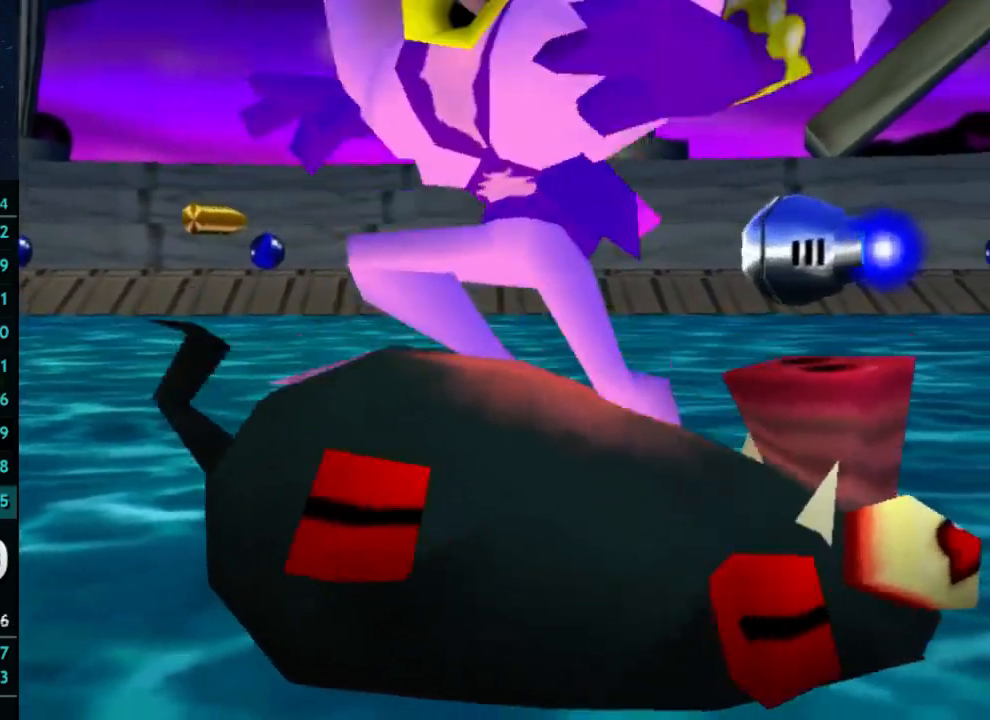
{"buttons": ["A"], "left_stick": "center", "right_stick": "center", "events": [[67, "A", "down"], [167, "A", "up"], [267, "A", "down"], [333, "A", "up"], [433, "A", "down"]]}
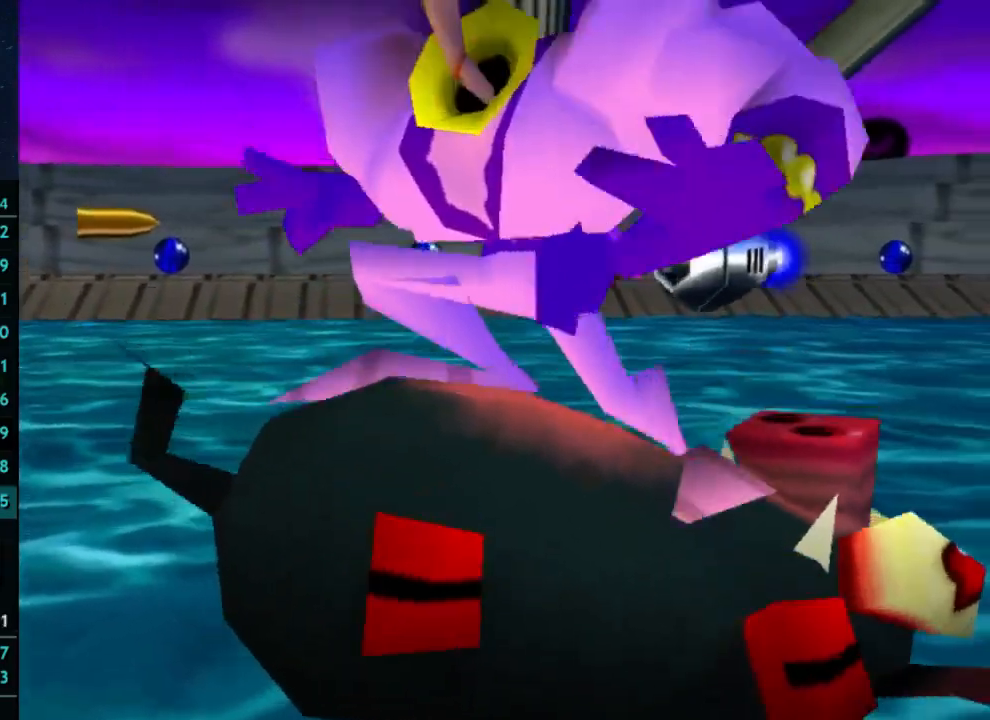
{"buttons": [], "left_stick": "center", "right_stick": "center", "events": [[33, "A", "up"]]}